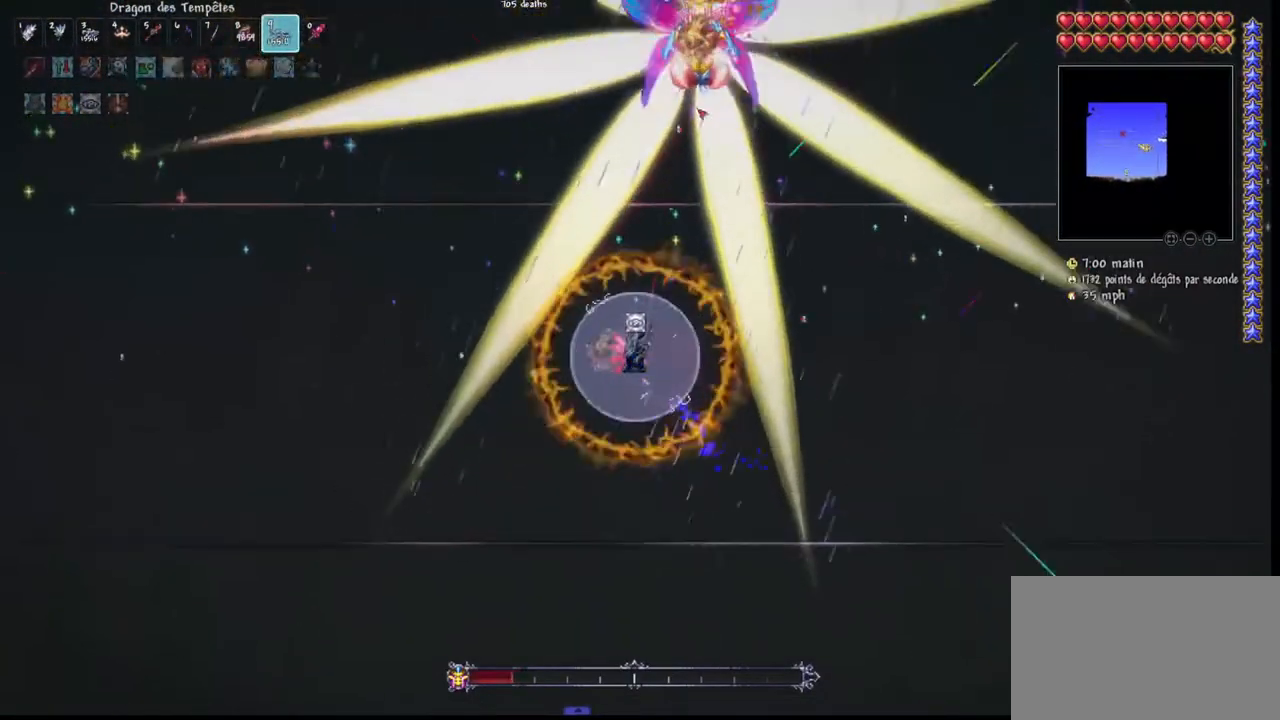
Gameplay with keyboard and mouse; each line is a JSON object with the keys and mouse buttons held at the frame after it. "events" lists presses ("down") and releases ("up") of "1", "2", "3", "4", "5", "a", "alt", "c", "caps_lock", "ctrl", "d", "e", "f", "g", "q", "r", "s", "shift", "space", "t", "tab", "v", "w", "x", "z", "mouse_left", "mouse_wheel" and "mouse_right" between this image and that frame as [ms after this image, input, new state], when the widget could be followed in between. "mouse_left", "mouse_wheel", "mouse_right" = the "left", "wheel", "right" buttons of the "mouse" list. No other keys are recorded. "wheel" means that the mouse wheel is clicked or scrolled. "mouse_move" is the direction in which the mouse moves at that frame (one of eight, or "still"), when it could be read.
{"keys": ["space"], "mouse": ["left"], "mouse_move": "still", "events": [[133, "space", "down"], [167, "q", "down"], [267, "q", "up"]]}
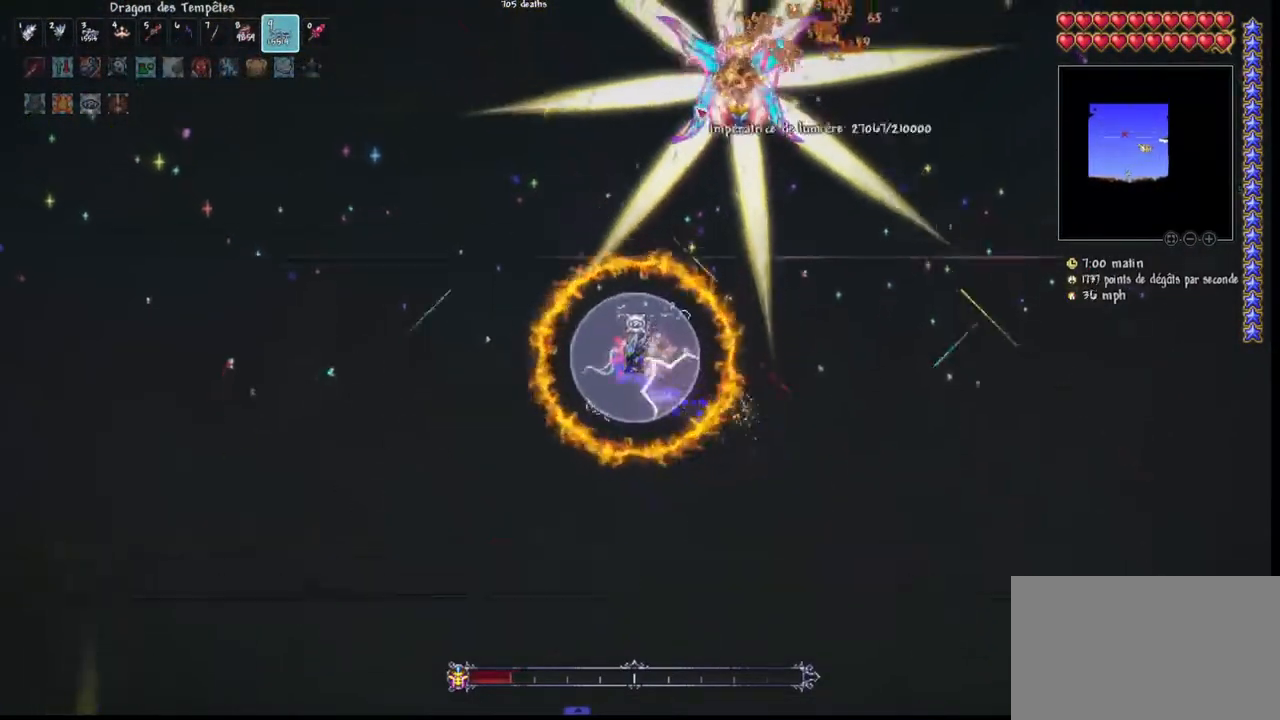
{"keys": [], "mouse": ["left"], "mouse_move": "still", "events": [[33, "space", "up"]]}
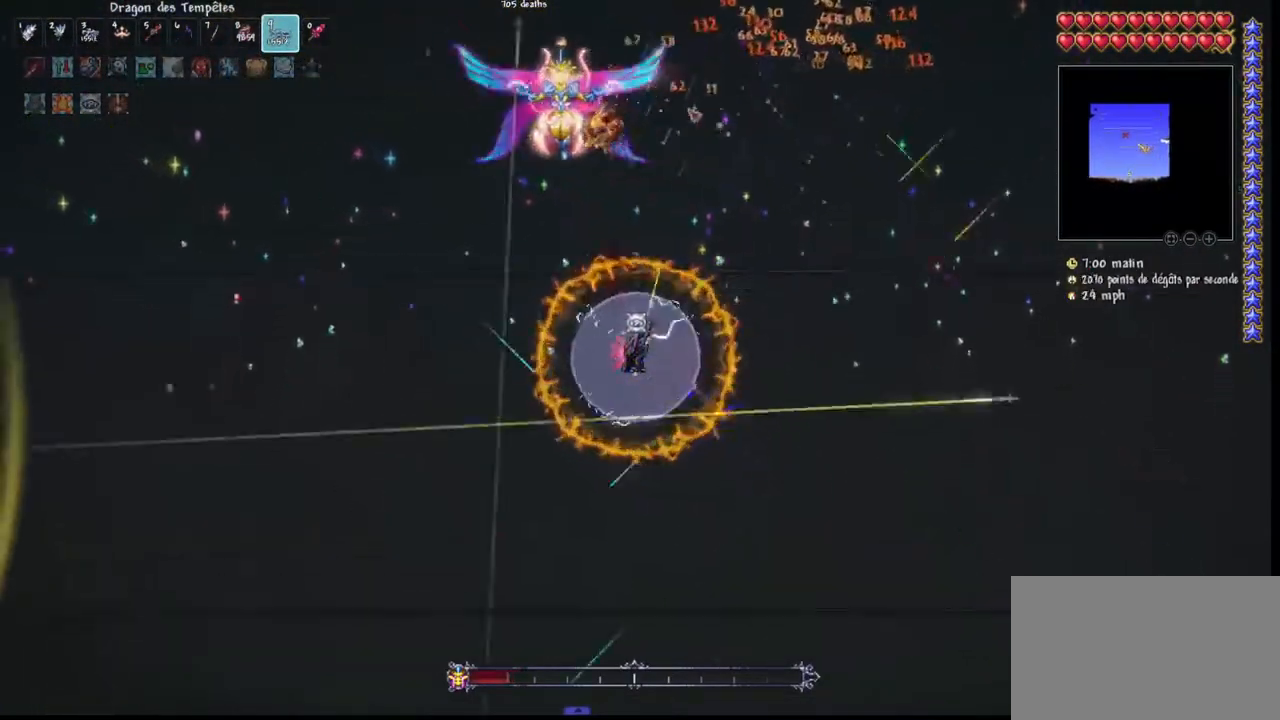
{"keys": [], "mouse": ["left"], "mouse_move": "still", "events": []}
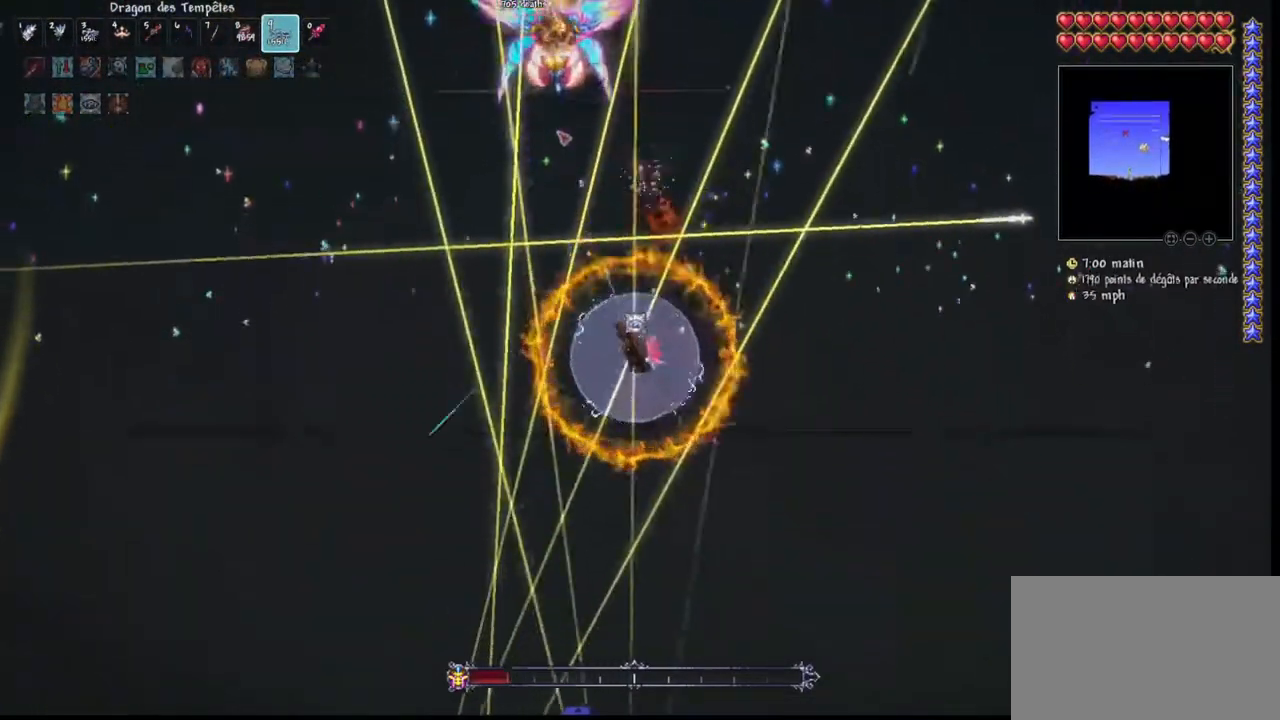
{"keys": ["d"], "mouse": ["left"], "mouse_move": "still", "events": [[267, "d", "down"], [367, "d", "up"], [467, "d", "down"]]}
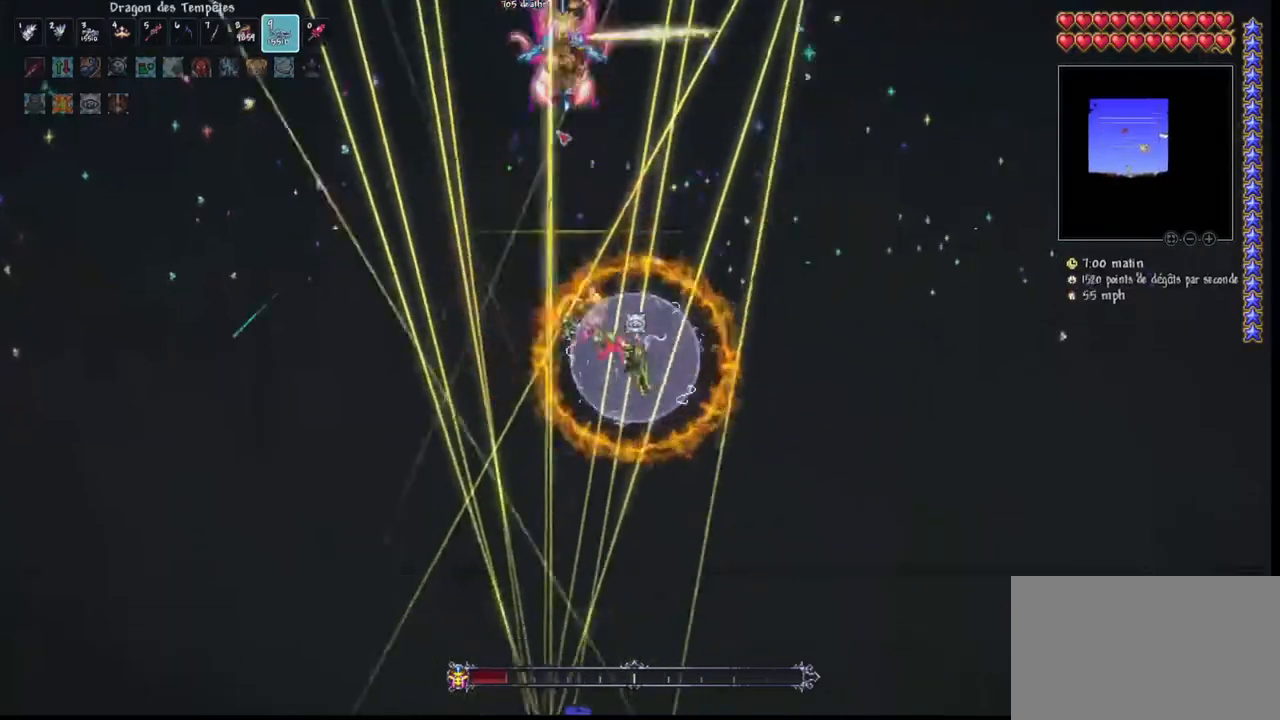
{"keys": ["space"], "mouse": ["left"], "mouse_move": "still", "events": [[33, "space", "down"], [333, "d", "up"]]}
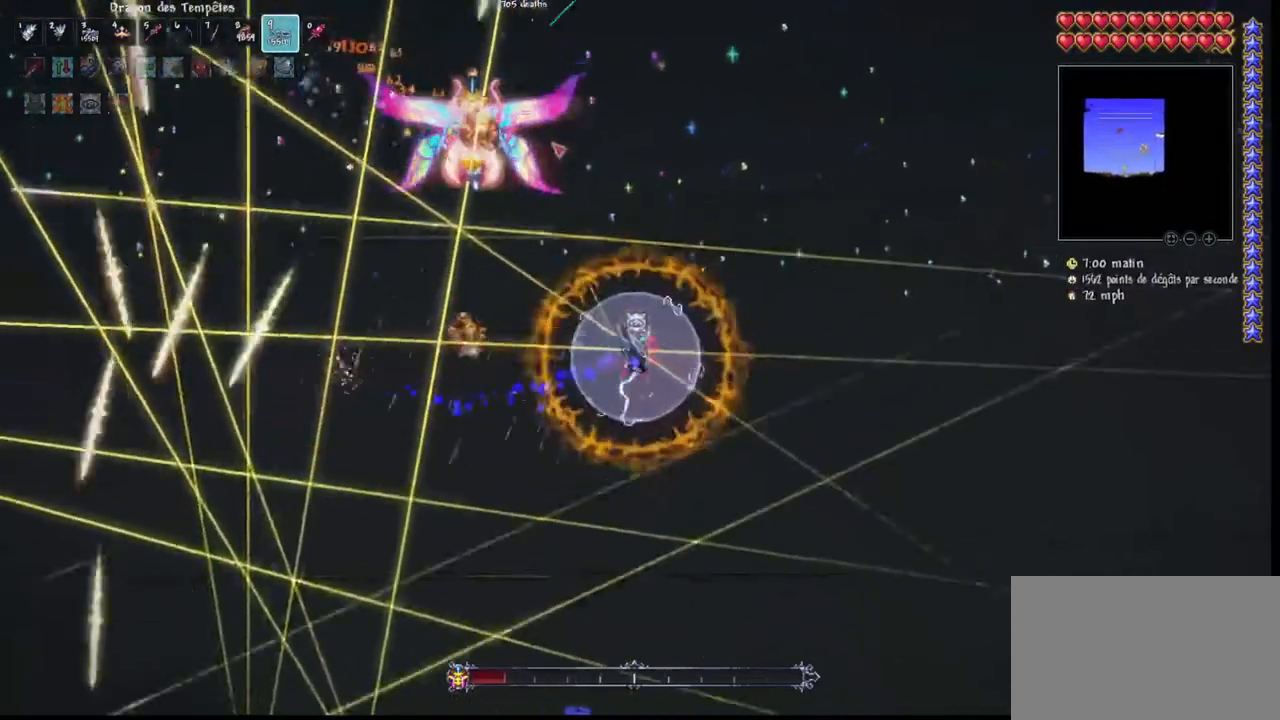
{"keys": ["d", "space"], "mouse": ["left"], "mouse_move": "down-left", "events": [[333, "d", "down"]]}
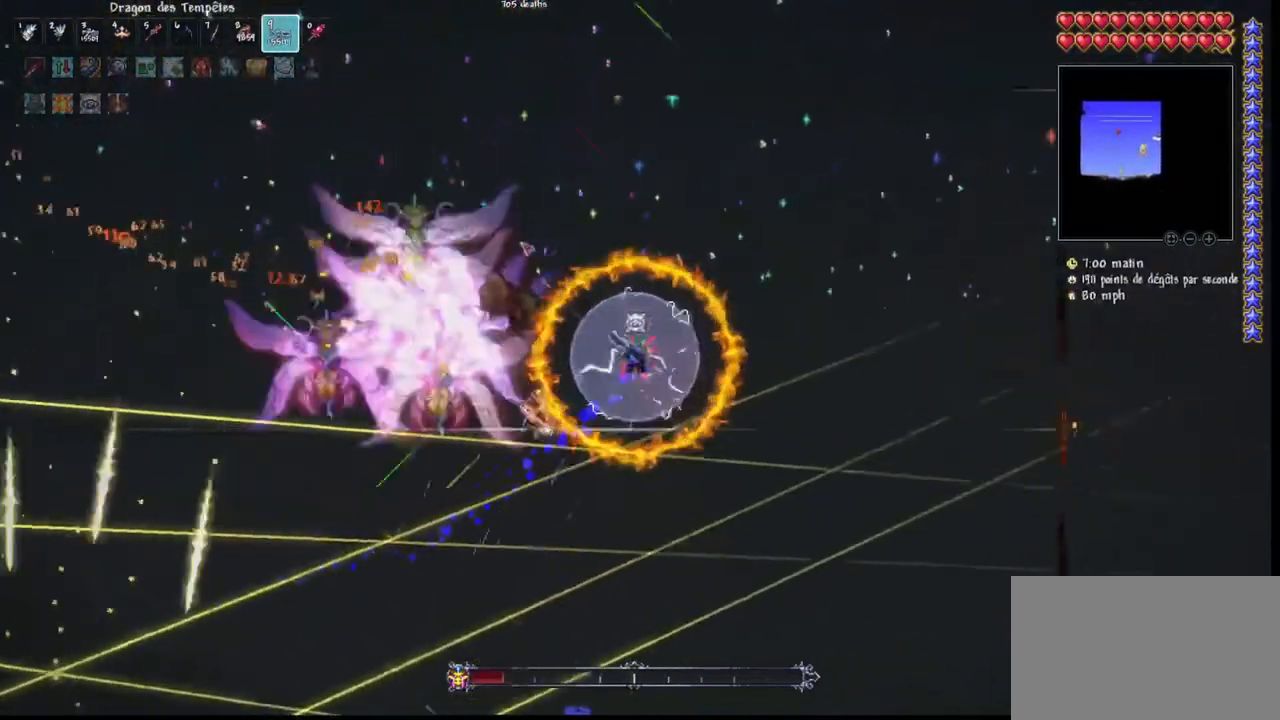
{"keys": ["q", "space"], "mouse": ["left"], "mouse_move": "right", "events": [[267, "q", "down"], [300, "d", "up"], [367, "q", "up"], [467, "q", "down"]]}
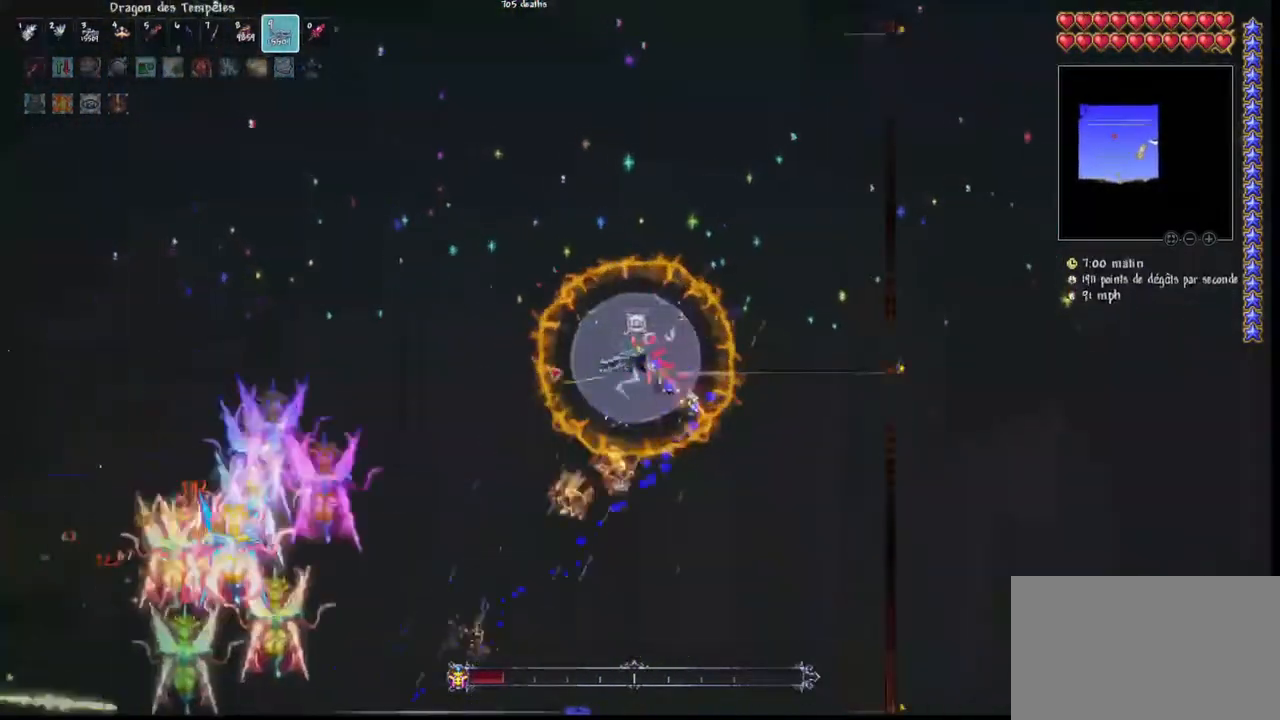
{"keys": ["q"], "mouse": ["left"], "mouse_move": "up-right", "events": [[100, "q", "up"], [100, "space", "up"], [133, "q", "down"], [433, "r", "down"], [500, "r", "up"]]}
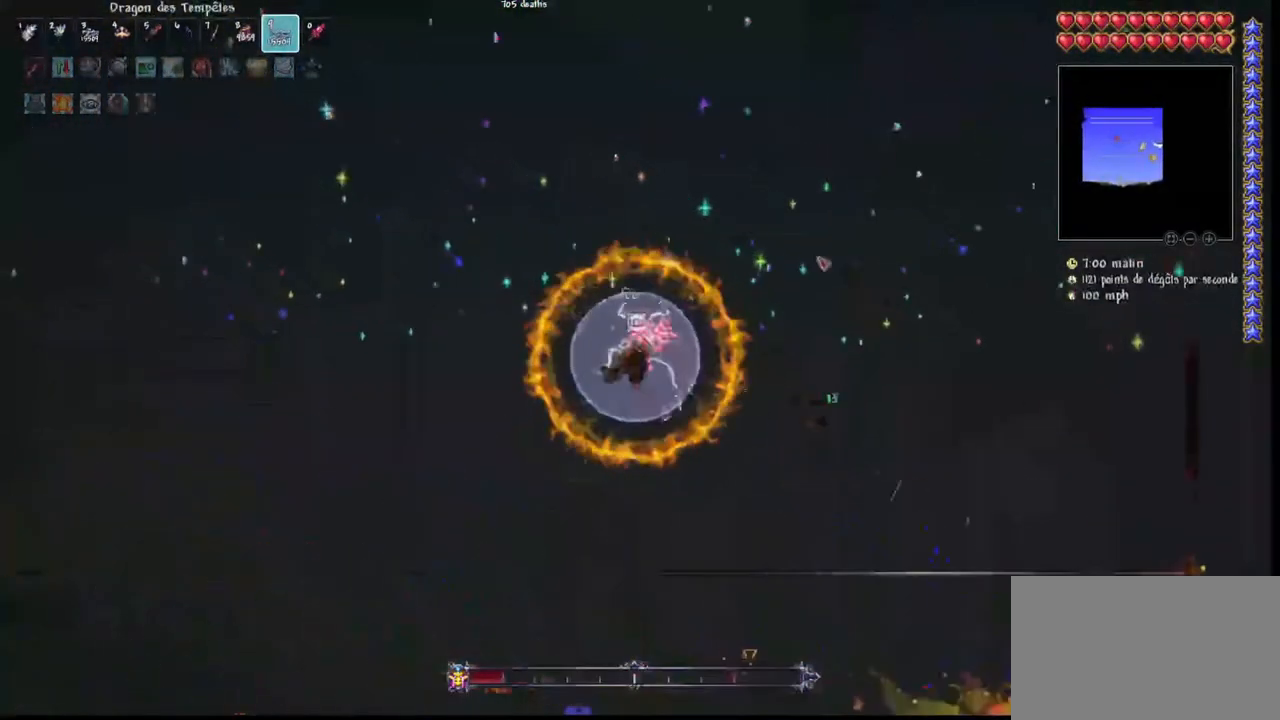
{"keys": ["q"], "mouse": ["left"], "mouse_move": "up", "events": []}
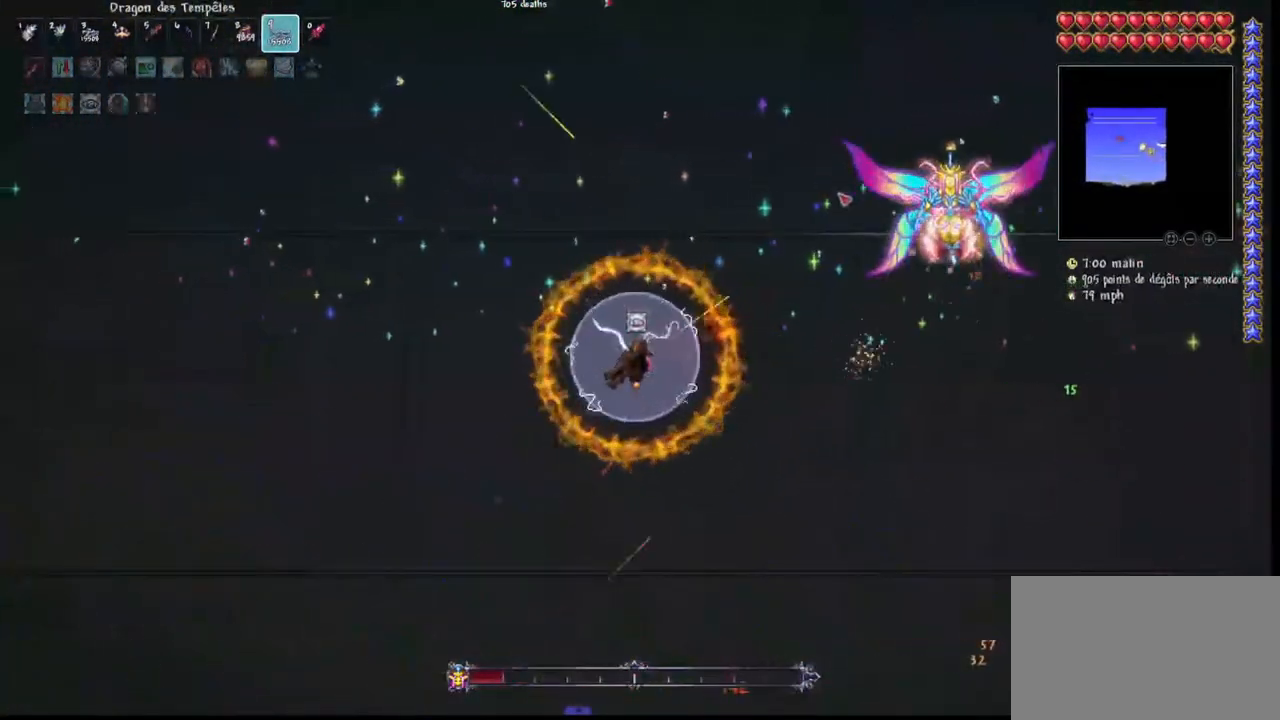
{"keys": [], "mouse": ["left"], "mouse_move": "right", "events": [[300, "r", "down"], [467, "r", "up"], [500, "q", "up"]]}
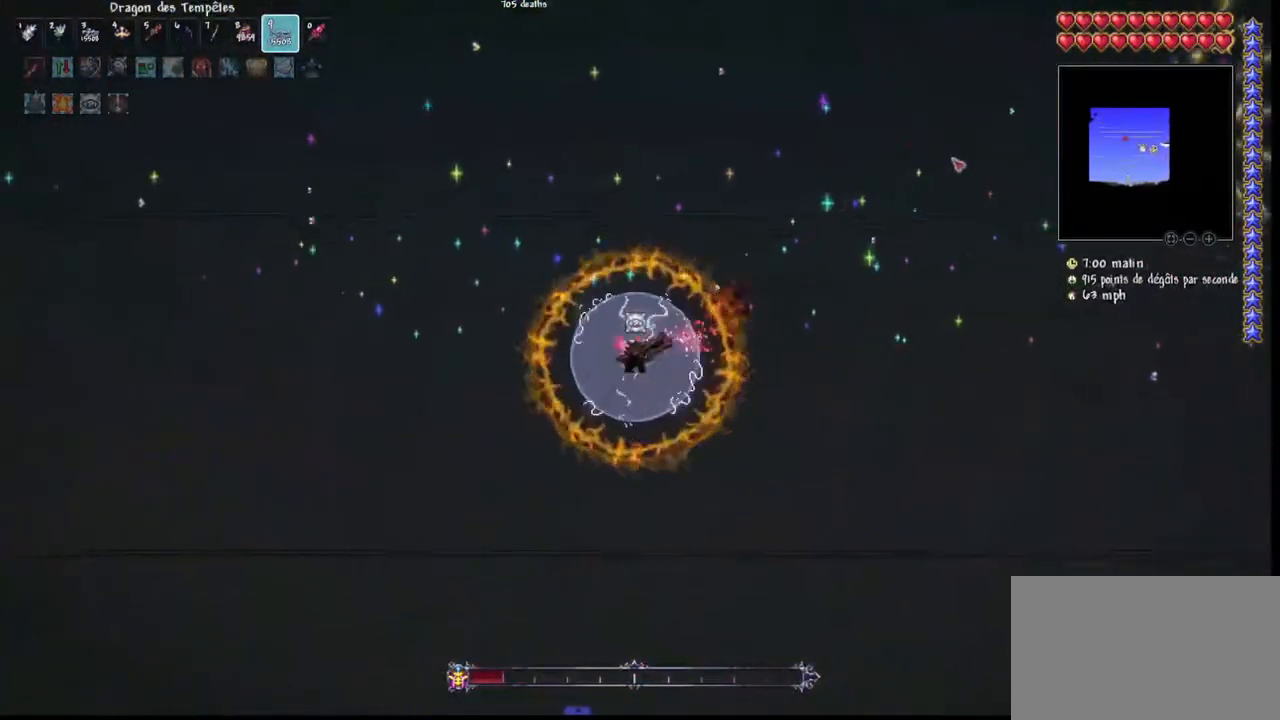
{"keys": ["q"], "mouse": ["left"], "mouse_move": "still", "events": [[267, "q", "down"]]}
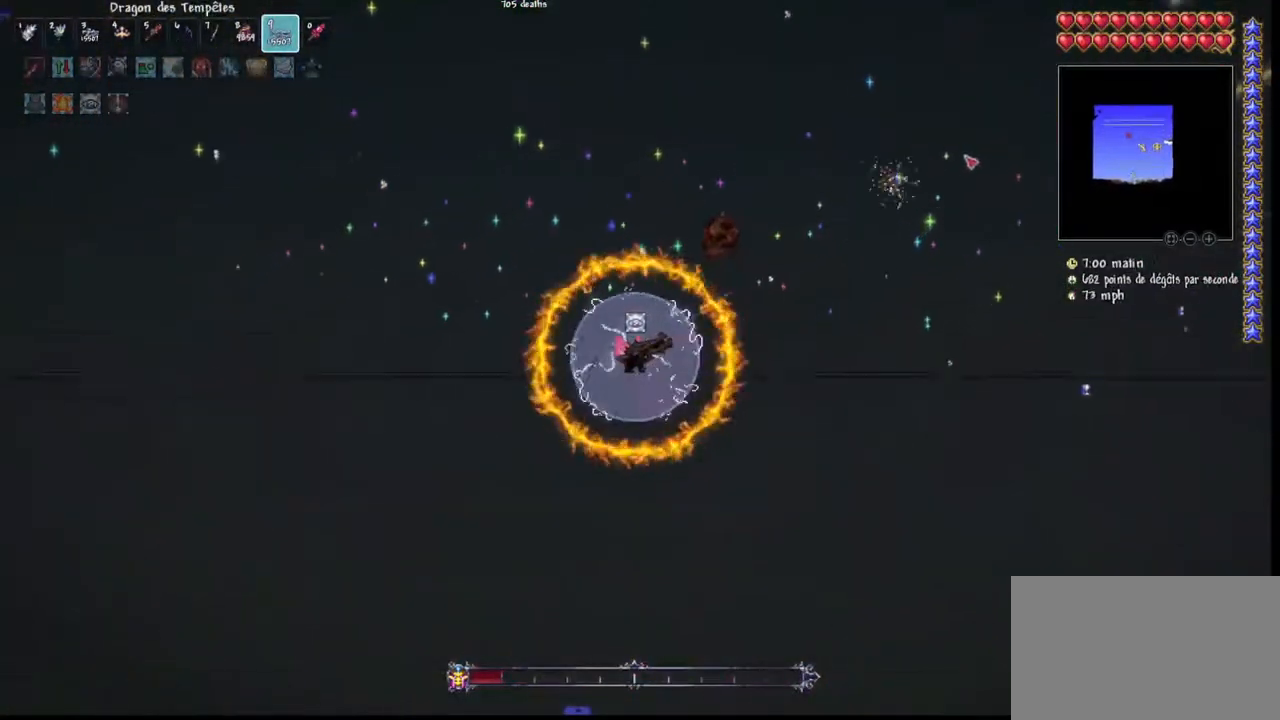
{"keys": ["q", "space"], "mouse": ["left"], "mouse_move": "still", "events": [[100, "space", "down"]]}
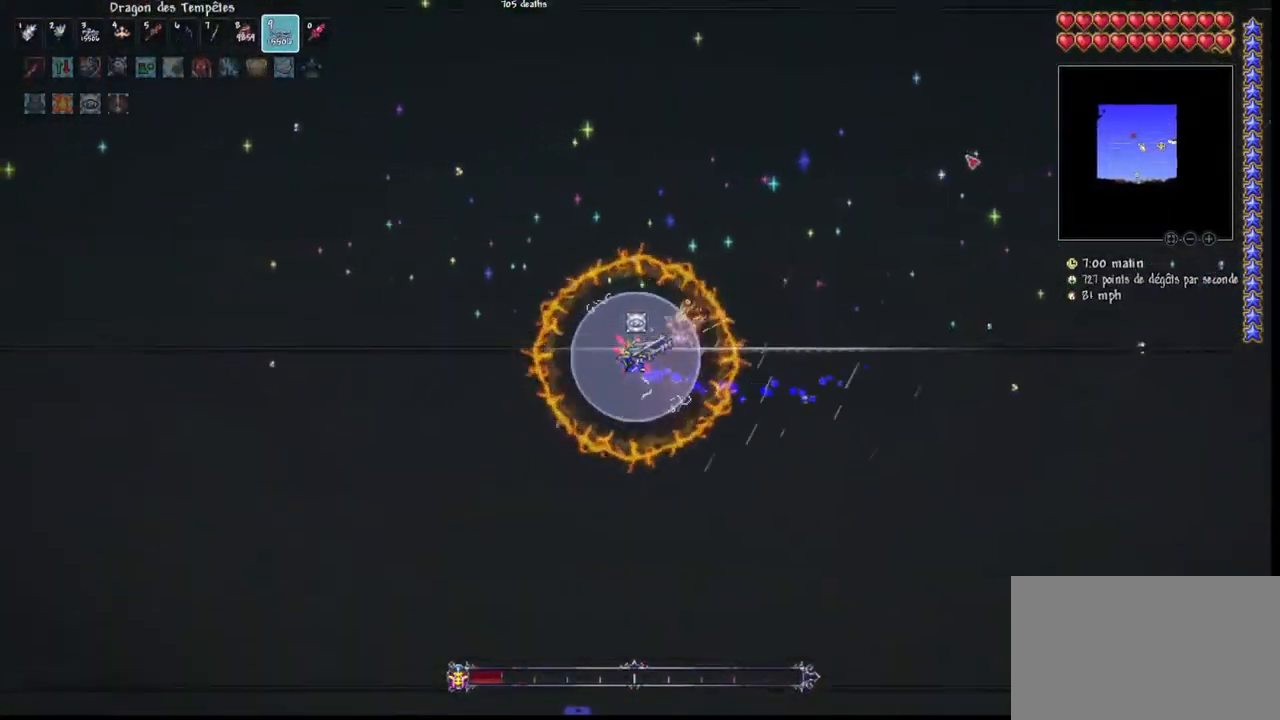
{"keys": [], "mouse": ["left"], "mouse_move": "still", "events": [[33, "space", "up"], [267, "q", "up"]]}
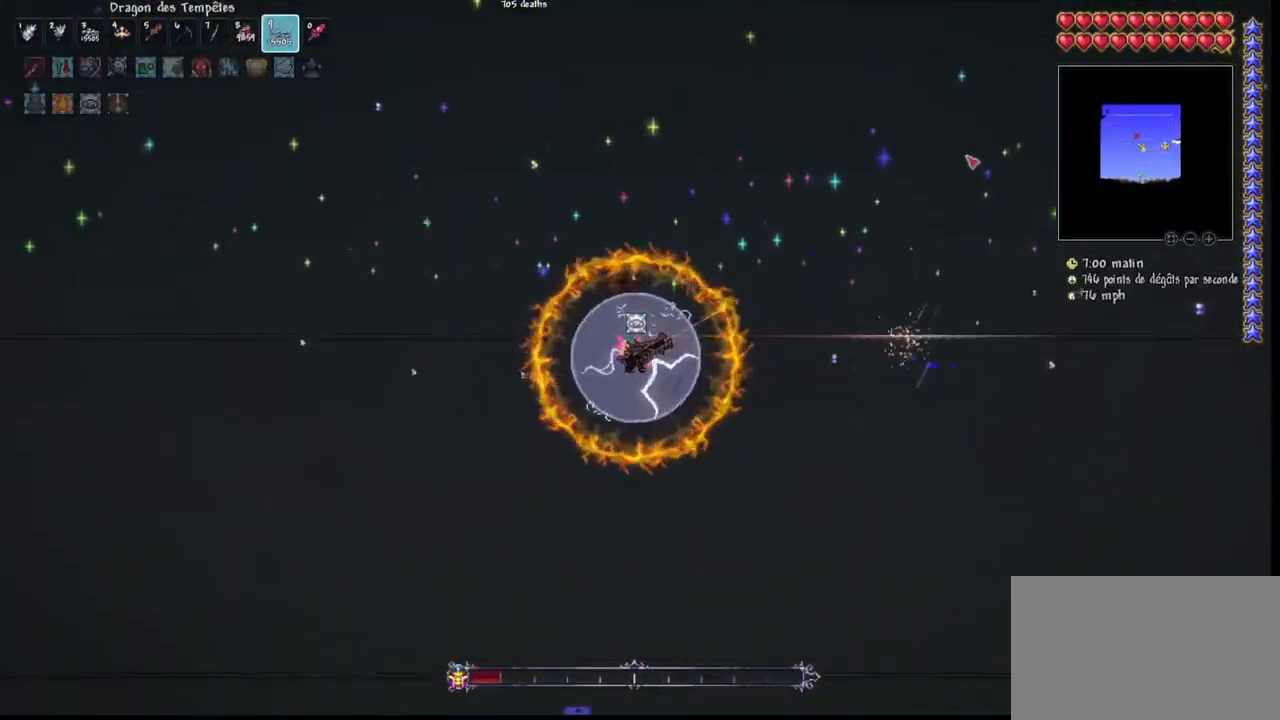
{"keys": [], "mouse": ["left"], "mouse_move": "left", "events": [[233, "d", "down"], [467, "d", "up"]]}
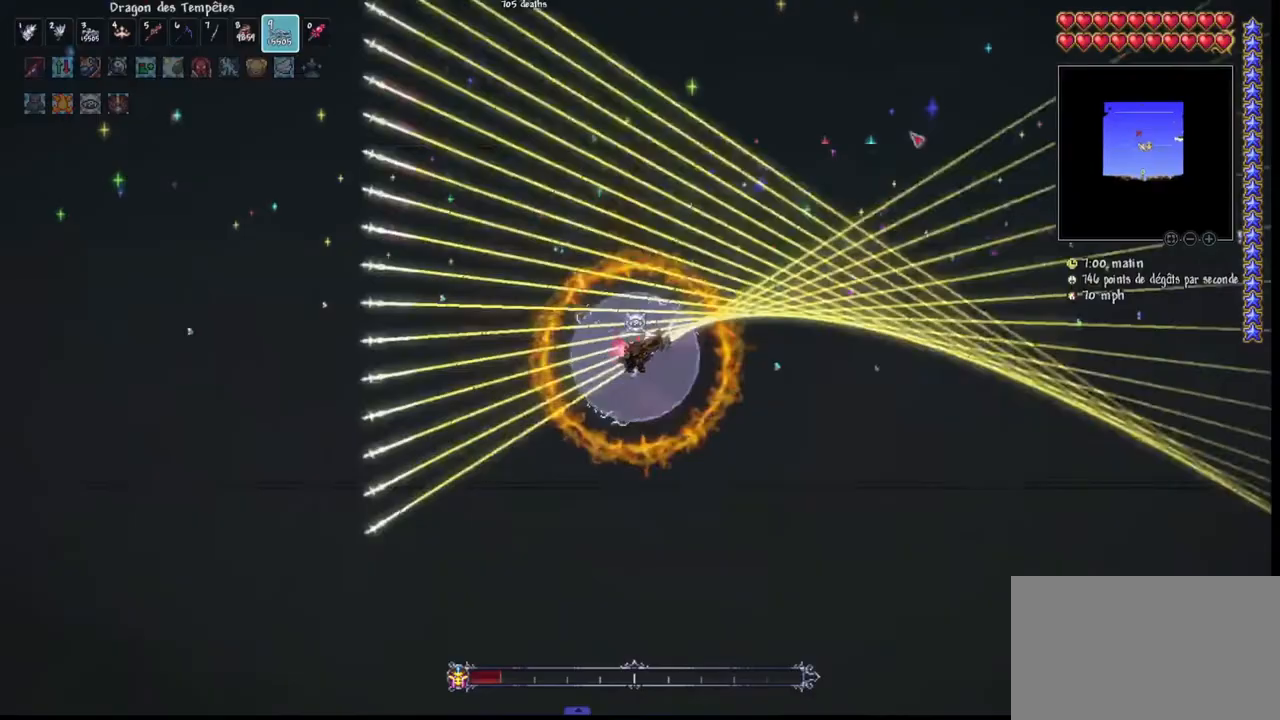
{"keys": ["q"], "mouse": ["left"], "mouse_move": "still", "events": [[500, "q", "down"]]}
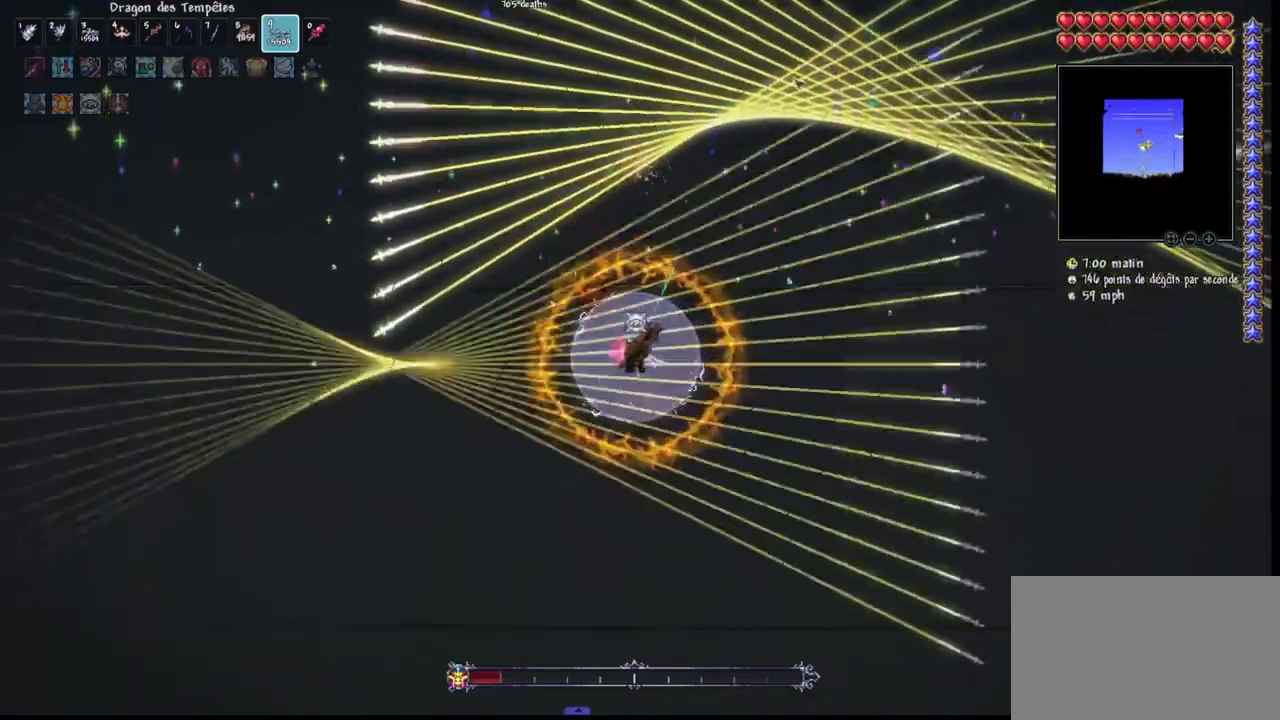
{"keys": ["q"], "mouse": ["left"], "mouse_move": "still", "events": [[33, "space", "down"], [167, "q", "up"], [233, "space", "up"], [500, "q", "down"]]}
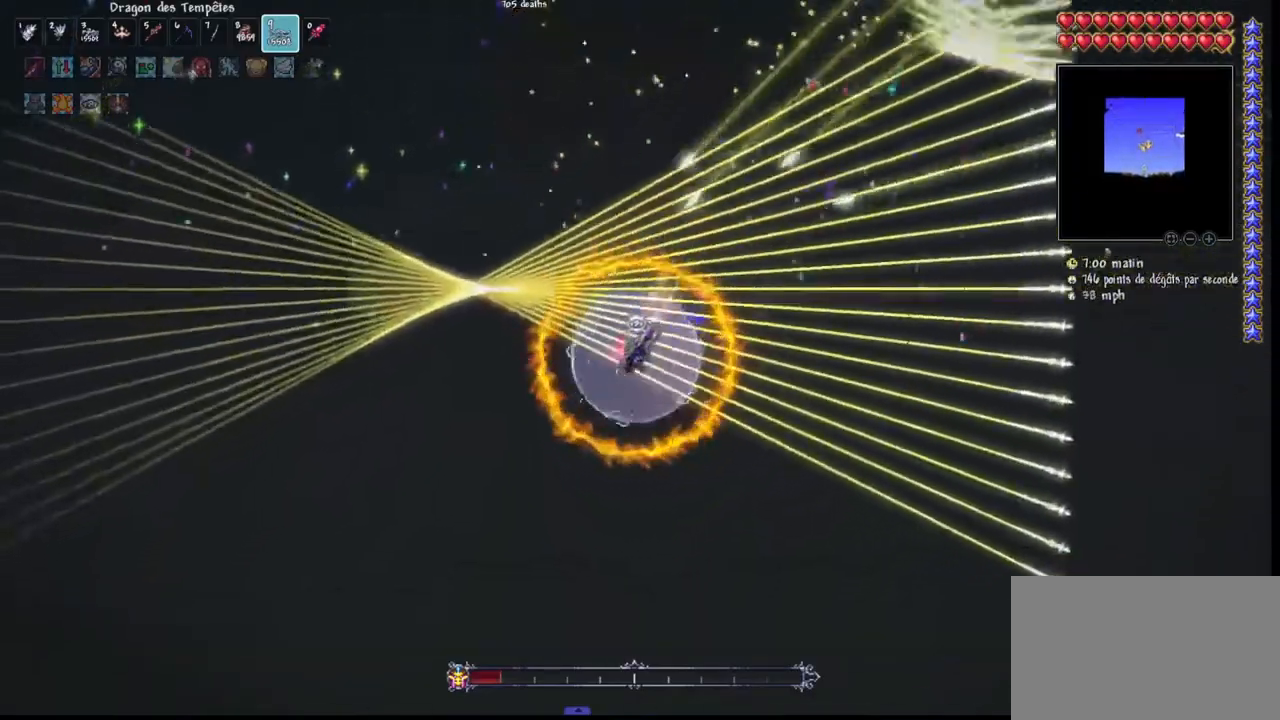
{"keys": ["q", "space"], "mouse": ["left"], "mouse_move": "still", "events": [[467, "space", "down"]]}
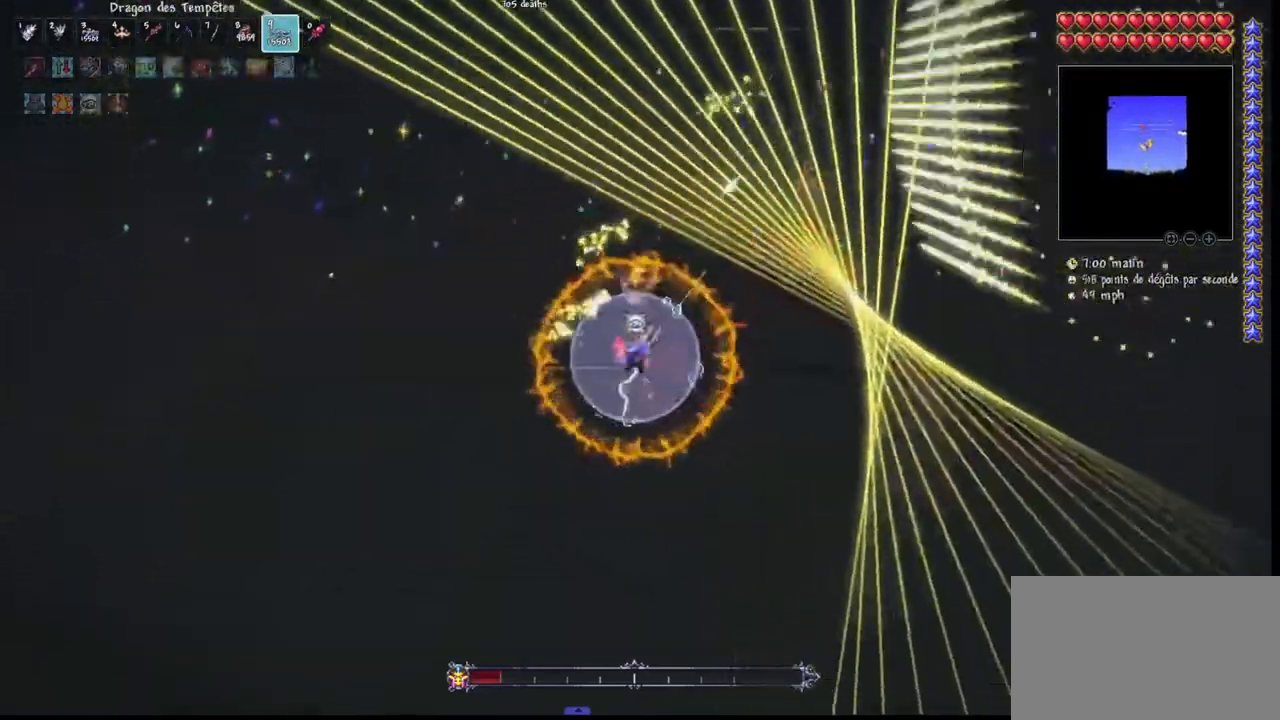
{"keys": ["q", "space"], "mouse": ["left"], "mouse_move": "still", "events": [[33, "q", "up"], [67, "space", "up"], [433, "q", "down"], [467, "space", "down"]]}
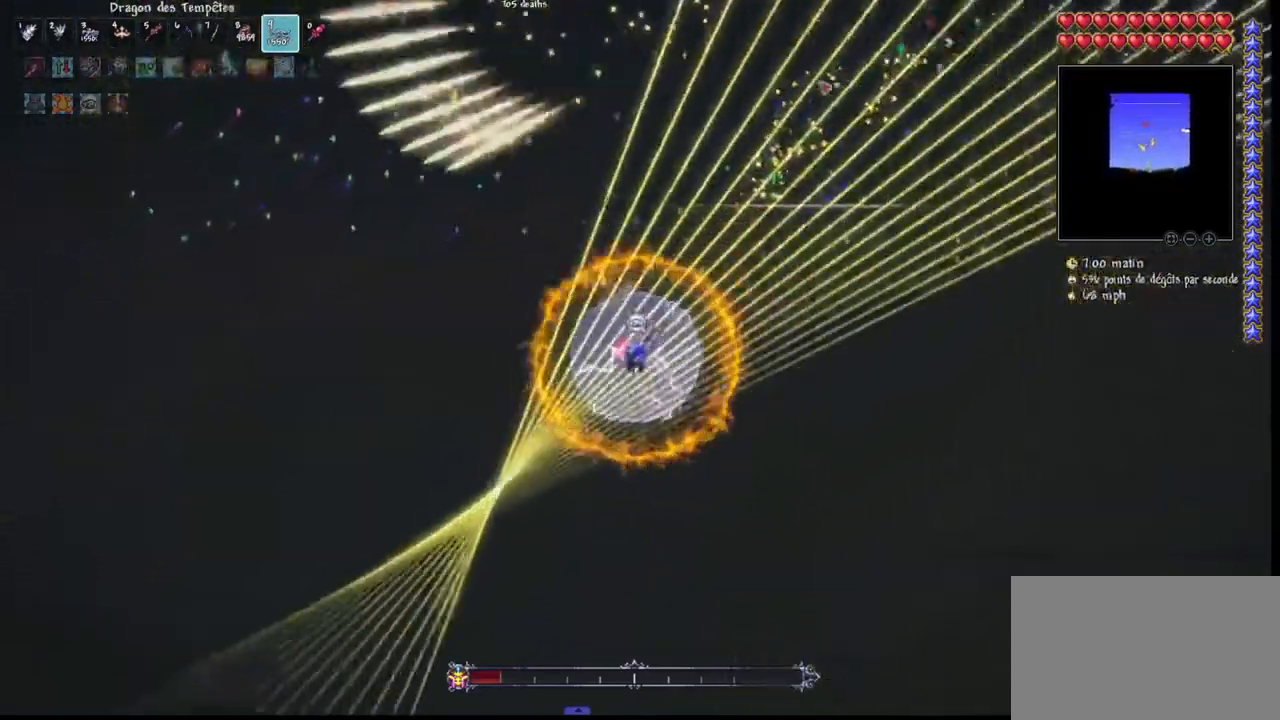
{"keys": ["space"], "mouse": ["left"], "mouse_move": "still", "events": [[267, "q", "up"], [267, "space", "up"], [500, "space", "down"]]}
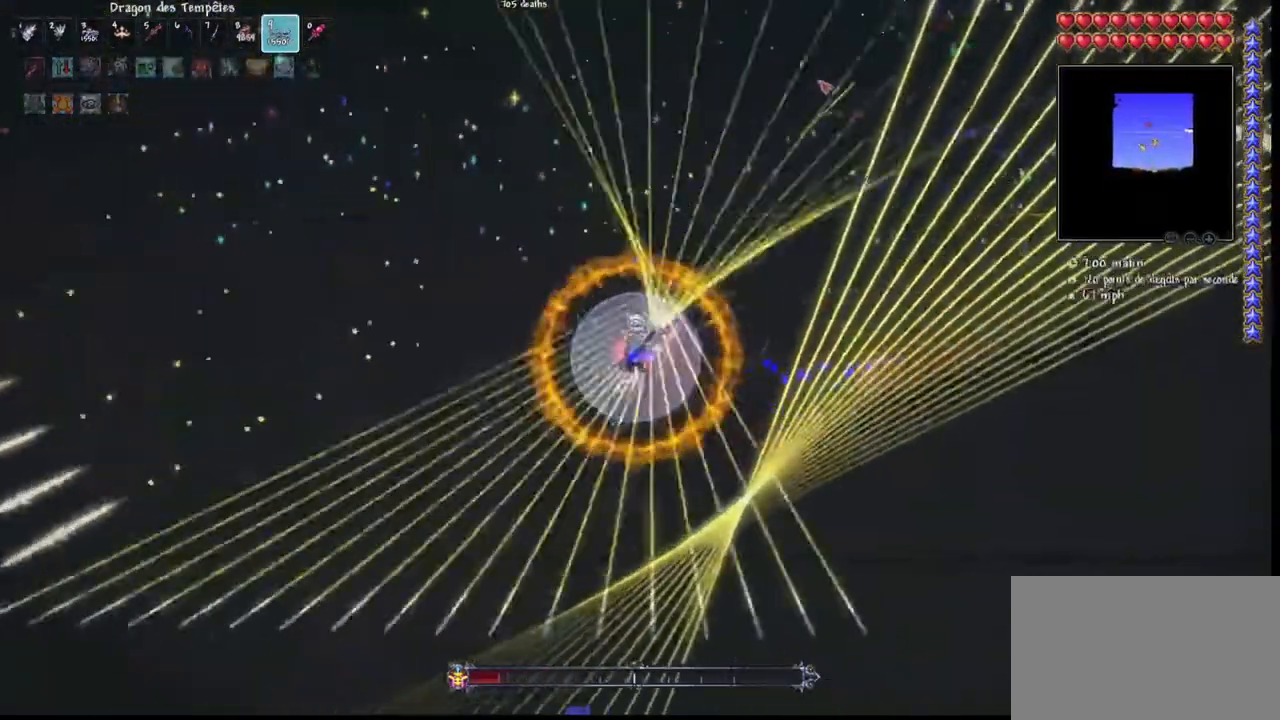
{"keys": [], "mouse": ["left"], "mouse_move": "down-right", "events": [[133, "q", "down"], [333, "q", "up"], [367, "space", "up"]]}
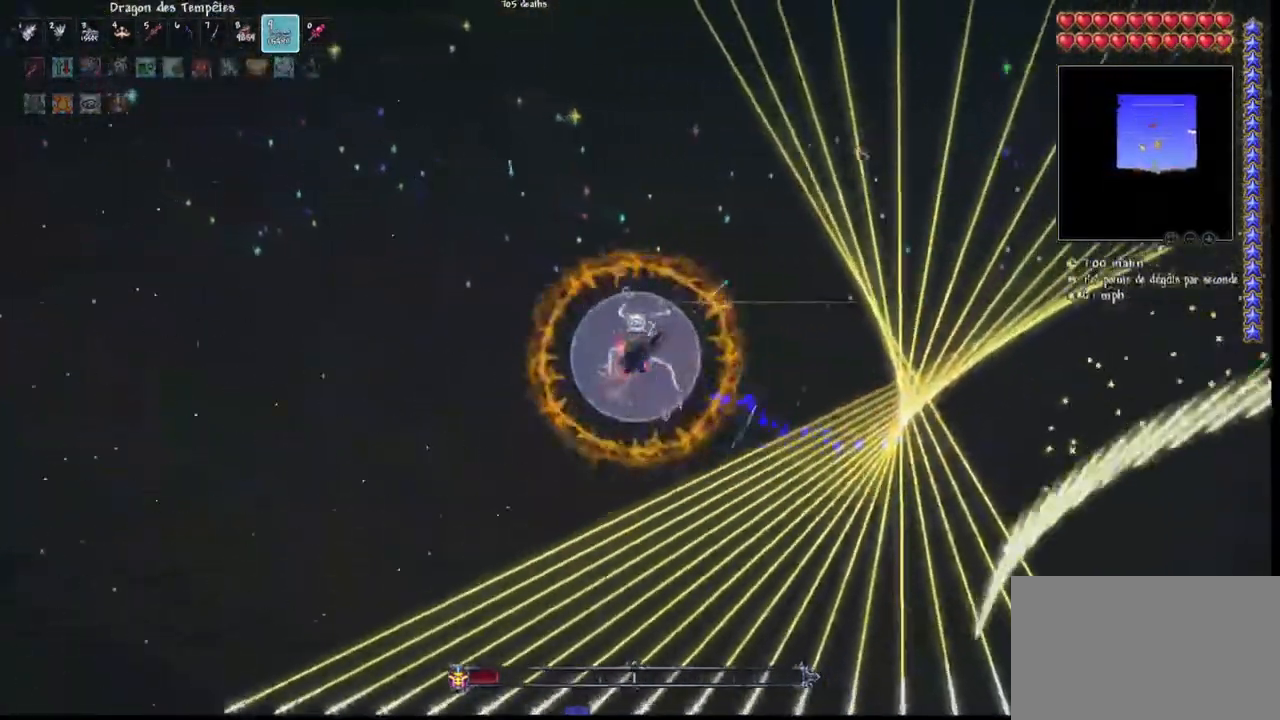
{"keys": ["space"], "mouse": ["left"], "mouse_move": "still", "events": [[200, "space", "down"]]}
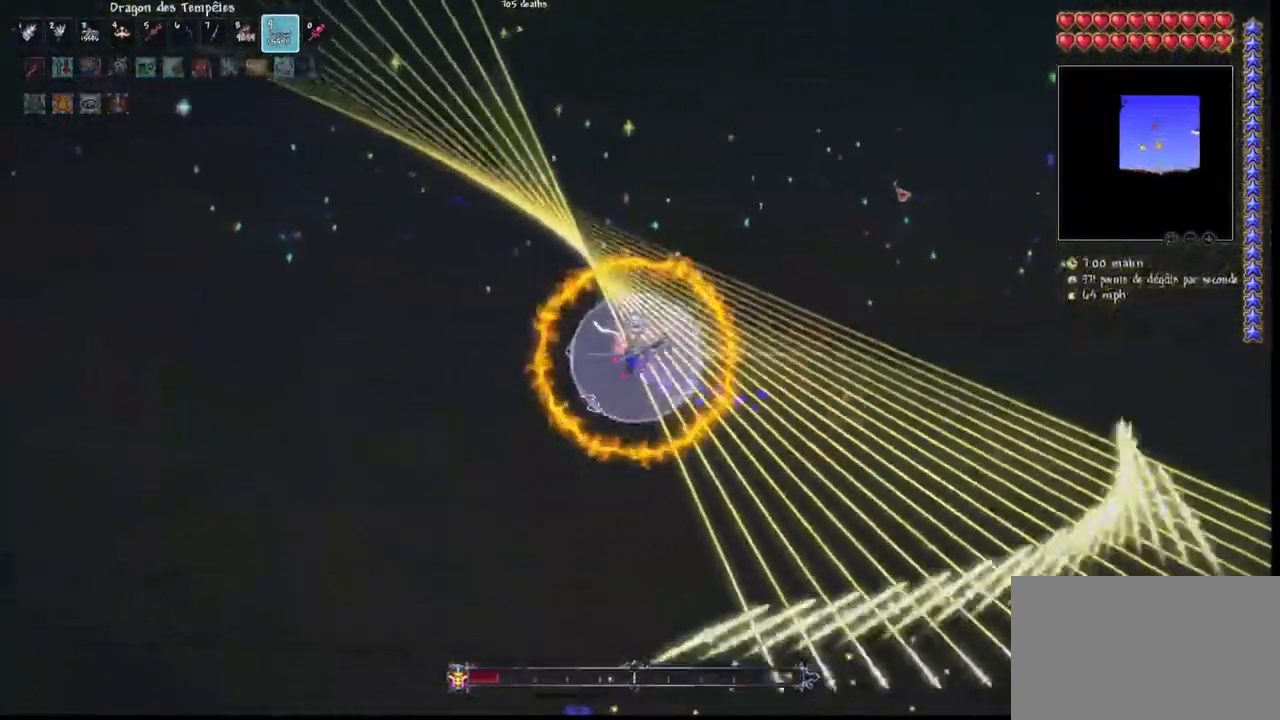
{"keys": [], "mouse": ["left"], "mouse_move": "still", "events": [[33, "space", "up"], [67, "q", "down"], [267, "q", "up"]]}
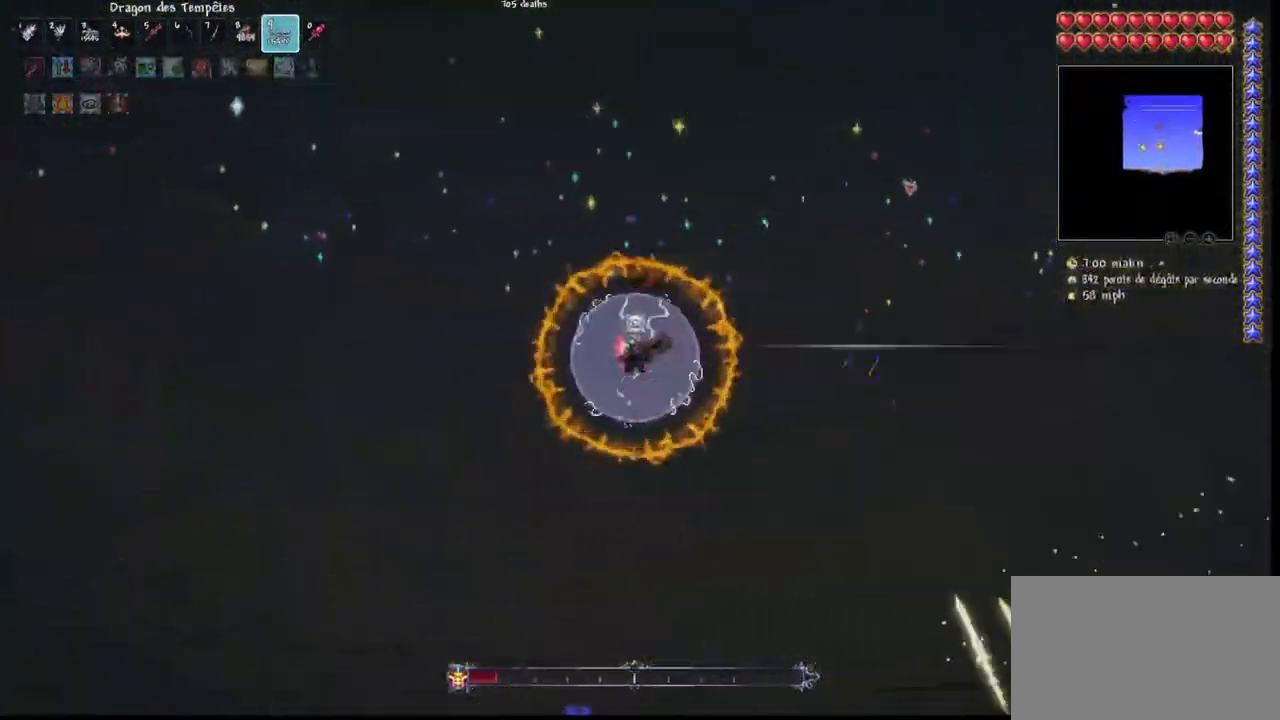
{"keys": ["d"], "mouse": ["left"], "mouse_move": "left", "events": [[333, "d", "down"], [433, "d", "up"], [500, "d", "down"]]}
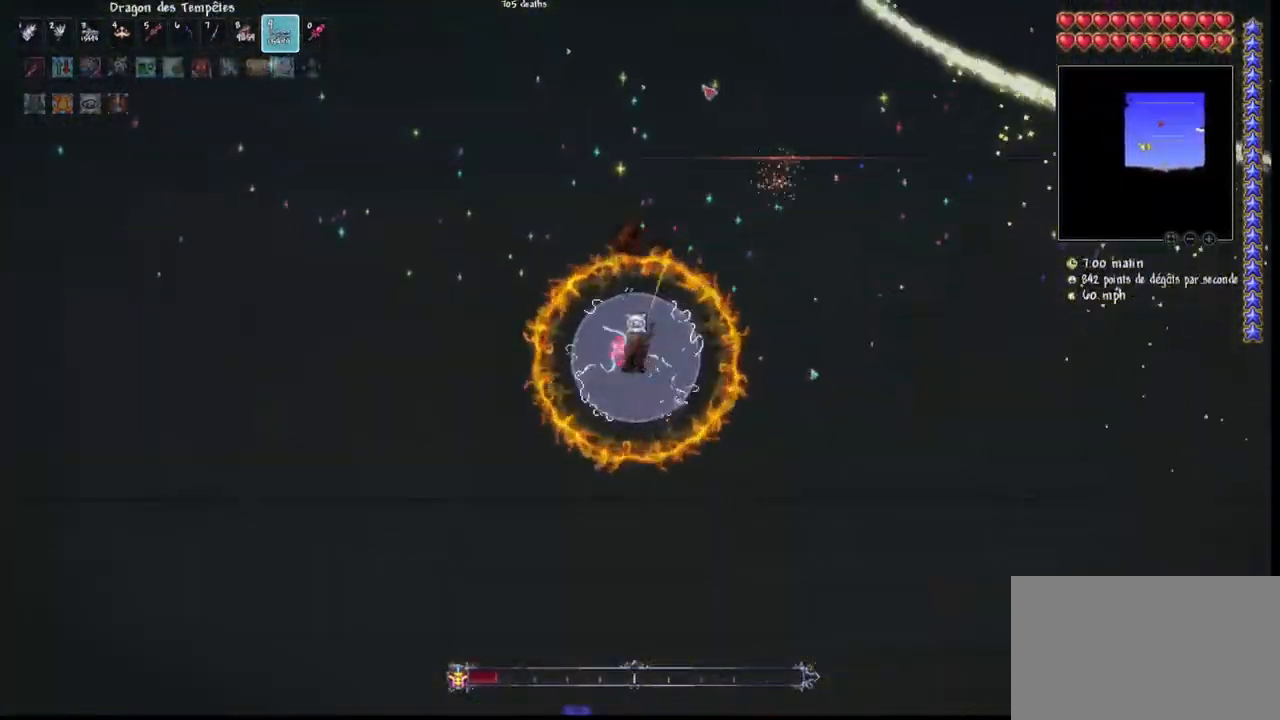
{"keys": ["d"], "mouse": ["left"], "mouse_move": "left", "events": [[100, "d", "up"], [200, "d", "down"], [333, "d", "up"], [400, "d", "down"]]}
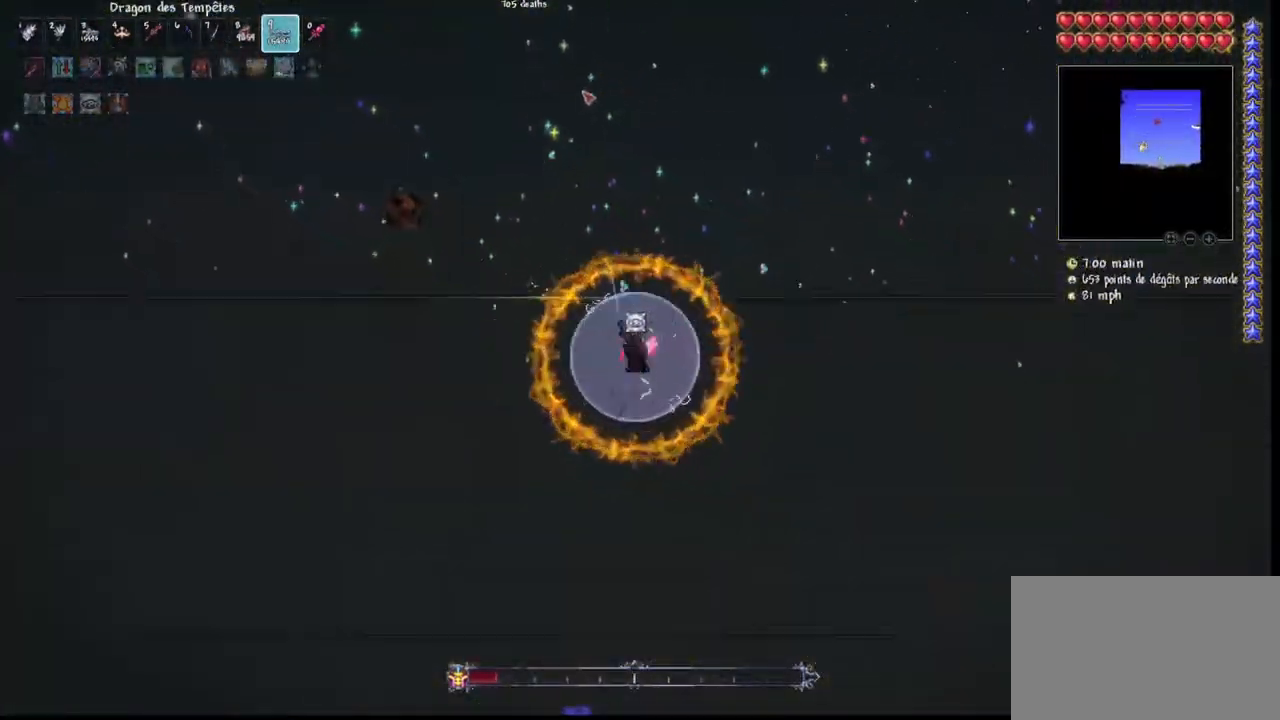
{"keys": ["d"], "mouse": ["left"], "mouse_move": "still", "events": [[300, "r", "down"], [467, "r", "up"]]}
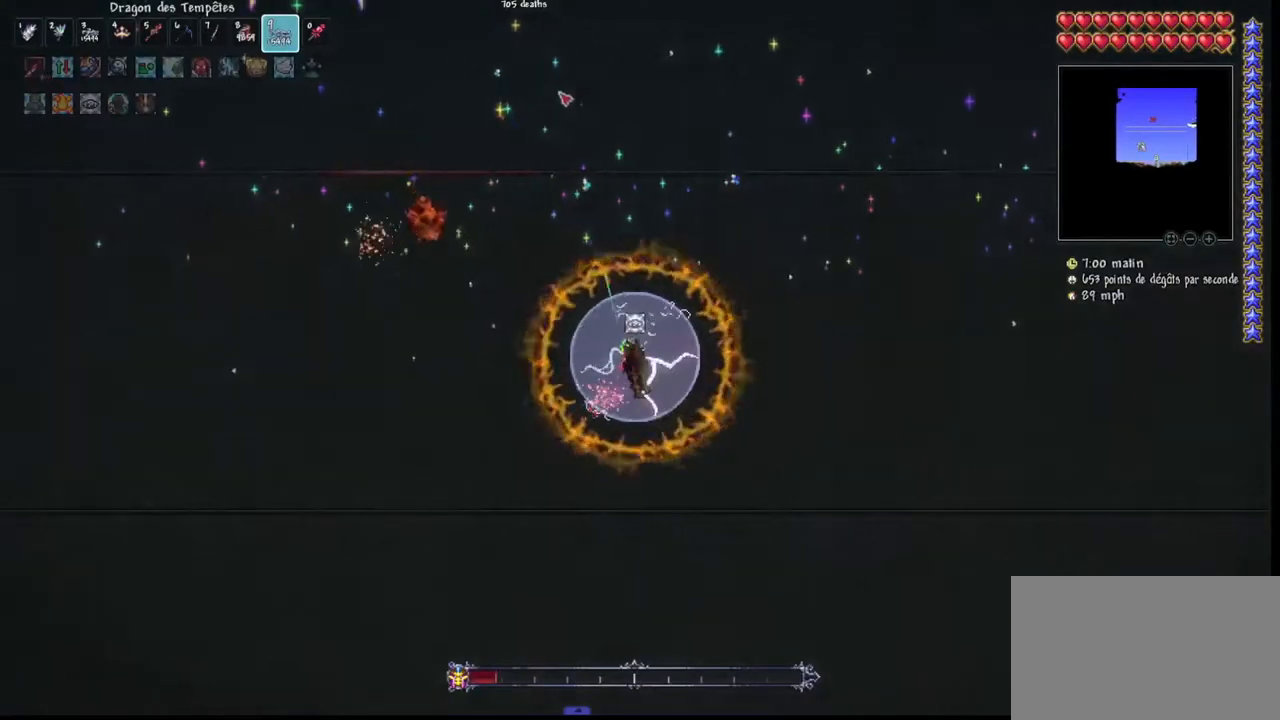
{"keys": ["d", "space"], "mouse": ["left"], "mouse_move": "left", "events": [[233, "r", "down"], [367, "r", "up"], [500, "space", "down"]]}
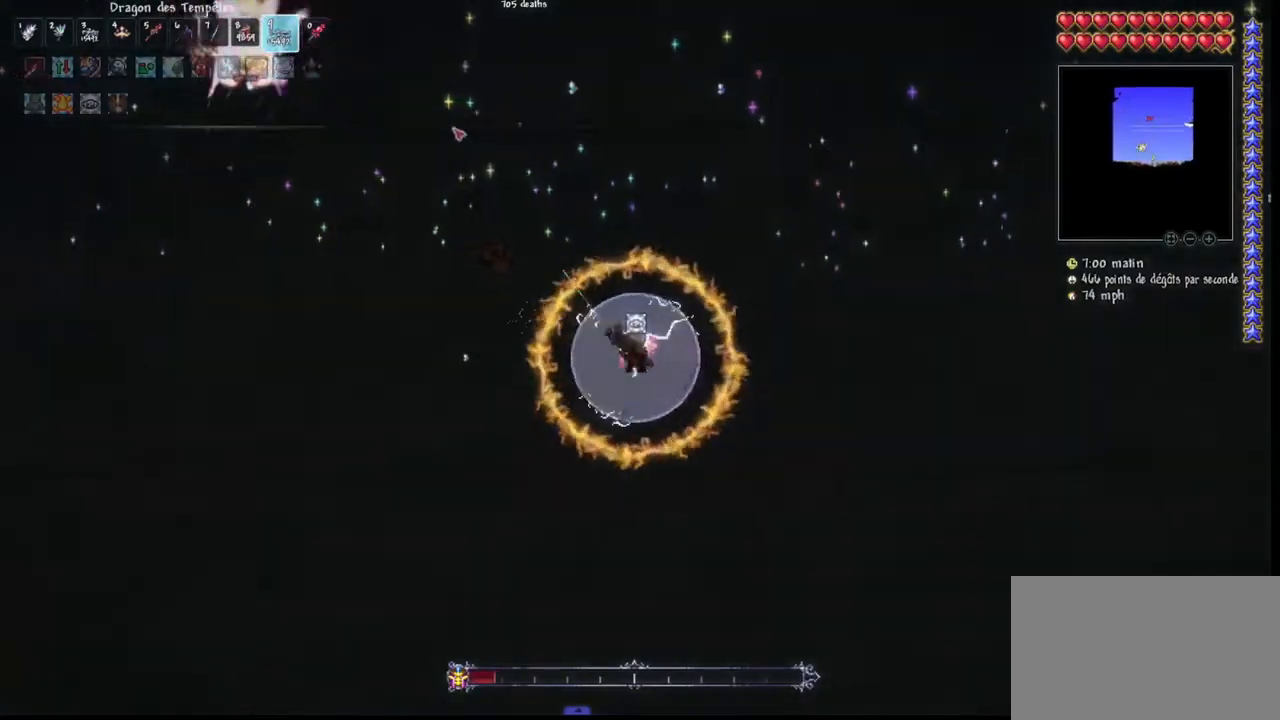
{"keys": ["d", "space"], "mouse": ["left"], "mouse_move": "still", "events": []}
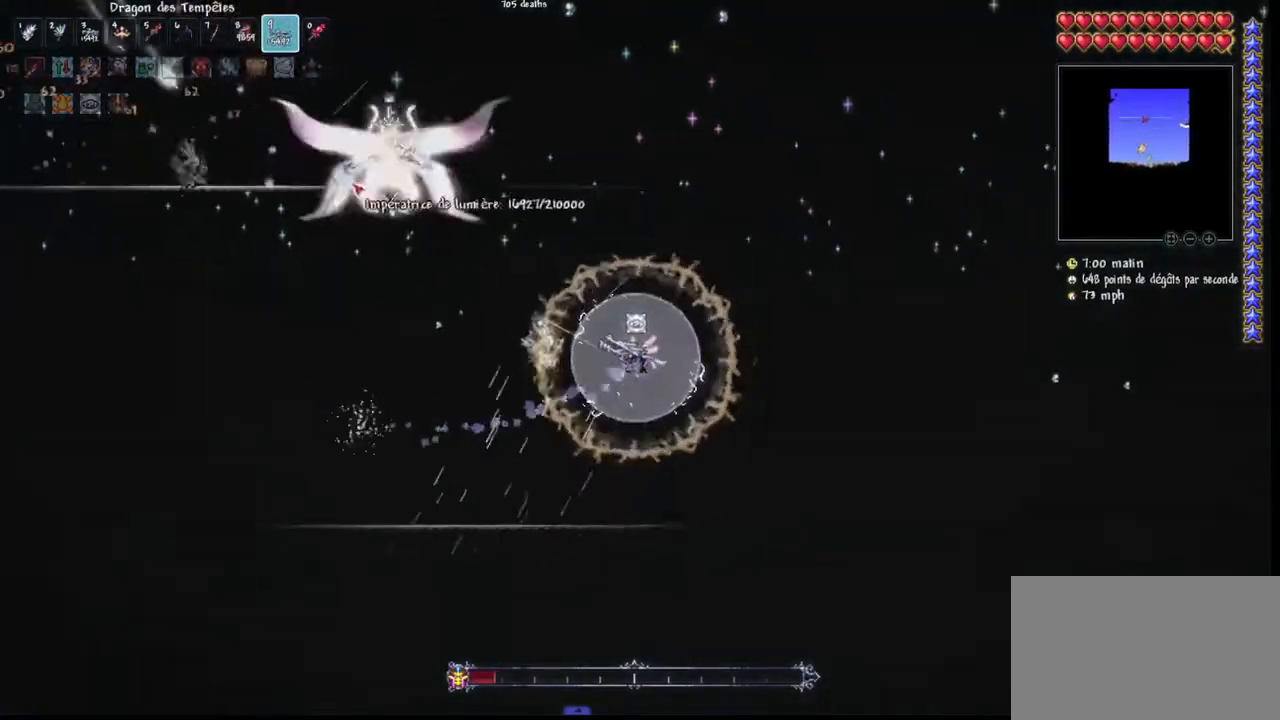
{"keys": ["d", "space"], "mouse": ["left"], "mouse_move": "down", "events": []}
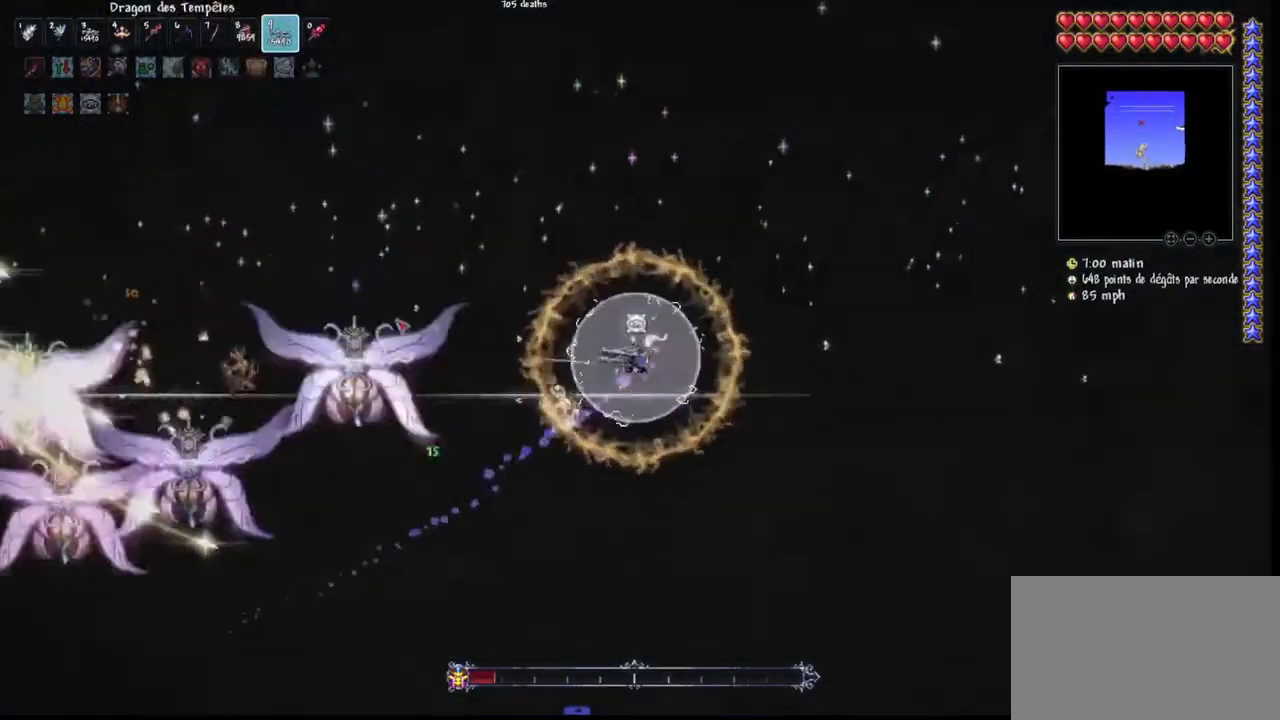
{"keys": ["q"], "mouse": ["left"], "mouse_move": "right", "events": [[233, "q", "down"], [333, "d", "up"], [333, "q", "up"], [367, "space", "up"], [433, "q", "down"]]}
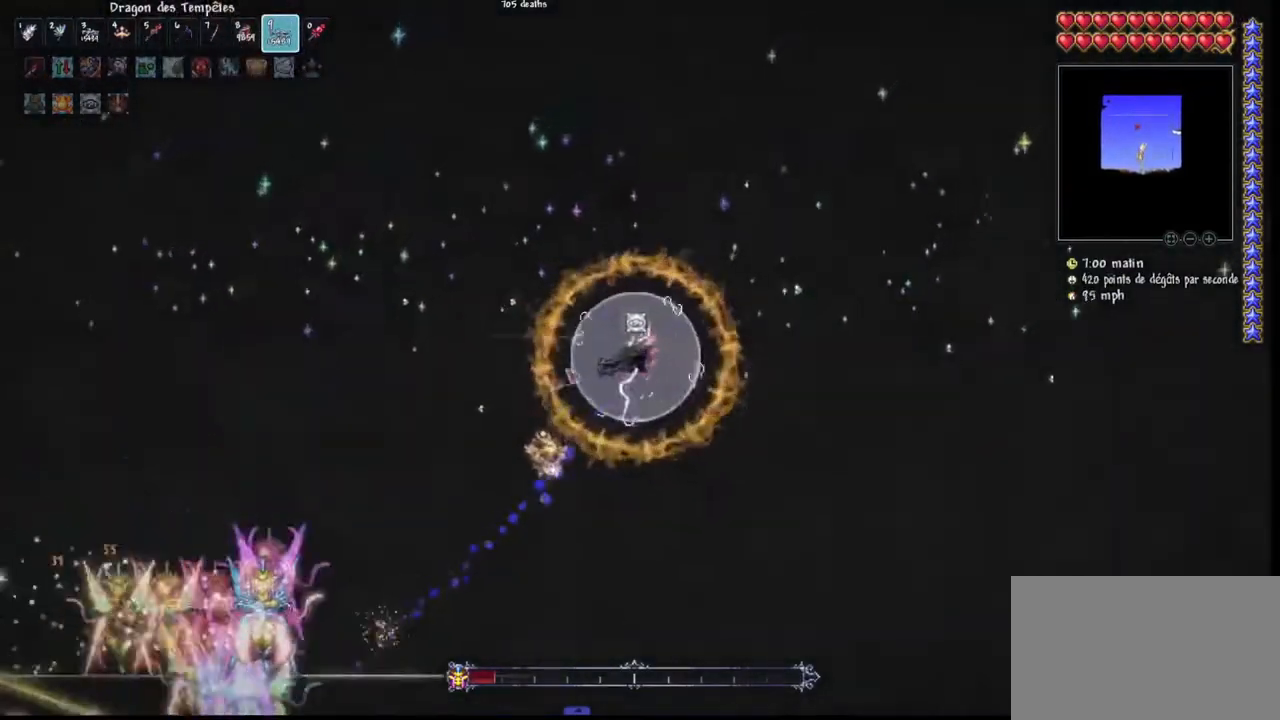
{"keys": ["q", "r"], "mouse": ["left"], "mouse_move": "up-right", "events": [[67, "q", "up"], [167, "q", "down"], [400, "r", "down"]]}